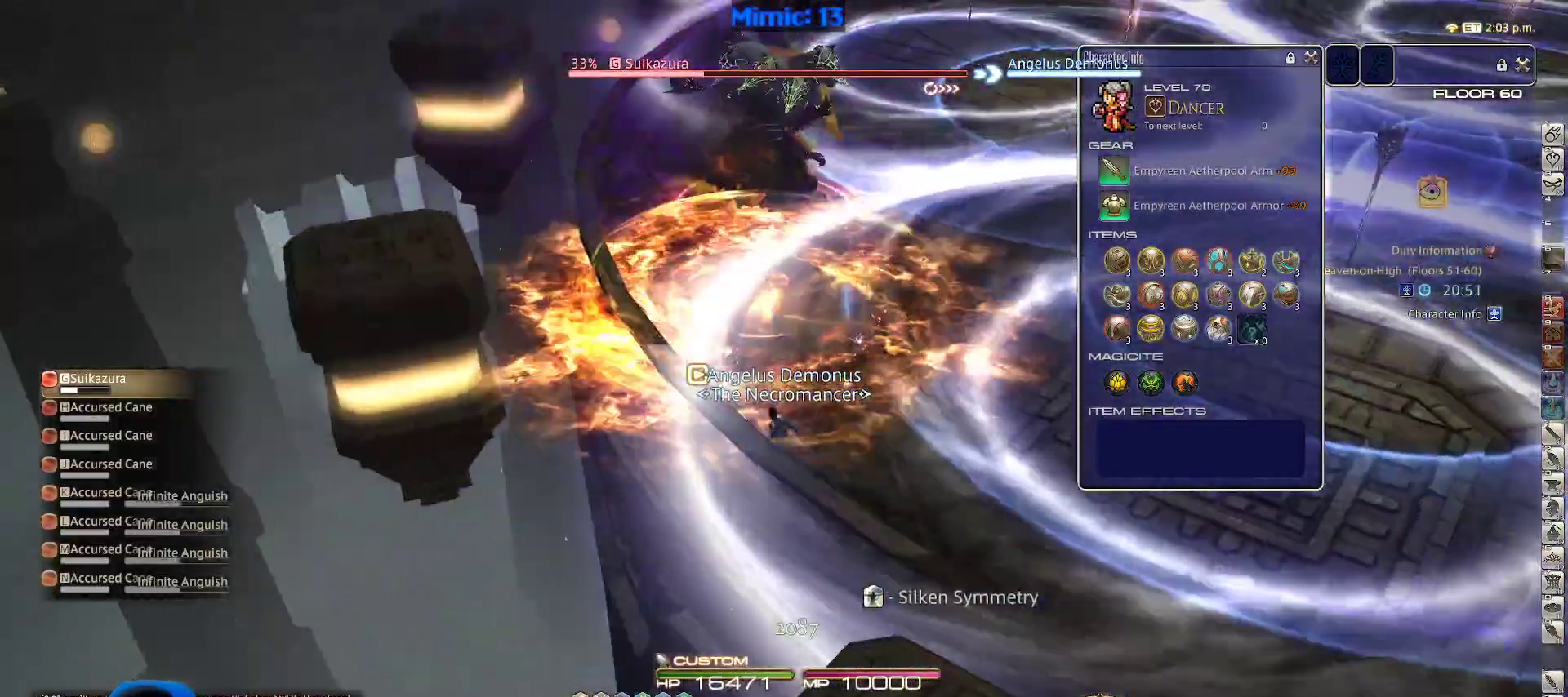
Gameplay with keyboard; each line is a JSON object with the keys held at the frame after it. "events" lists presses ("down") and releases ("up") of ".", "/", "0", "1", "2", "3", "4", "5", "6", "7", "8", "9", "a", "alt_l", "alt_r", "b", "backslash", "backspace", "c", "caps_lock", "comma", "ctrl_l", "ctrl_r", "d", "down", "e", "equals", "escape", "f", "f1", "f10", "f11", "f12", "f2", "f3", "f4", "f5", "f6", "f7", "f8", "f9", "g", "h", "i", "j", "k", "l", "lbracket", "left", "m", "minus", "n", "o", "p", "q", "quote", "r", "rbracket", "return", "right", "s", "semicolon", "shift_l", "shift_r", "space", "super", "t", "tab", "tilde", "u", "up", "v", "w", "x", "y" and "z" between this image and that frame as [ms after this image, input, new state], when the widget could be followed in between. No other keys are recorded. Mouse input is not recorded.
{"keys": ["a", "rbracket", "s"], "events": [[67, "3", "up"], [100, "3", "down"], [250, "rbracket", "down"], [333, "3", "up"], [433, "a", "down"], [483, "s", "down"]]}
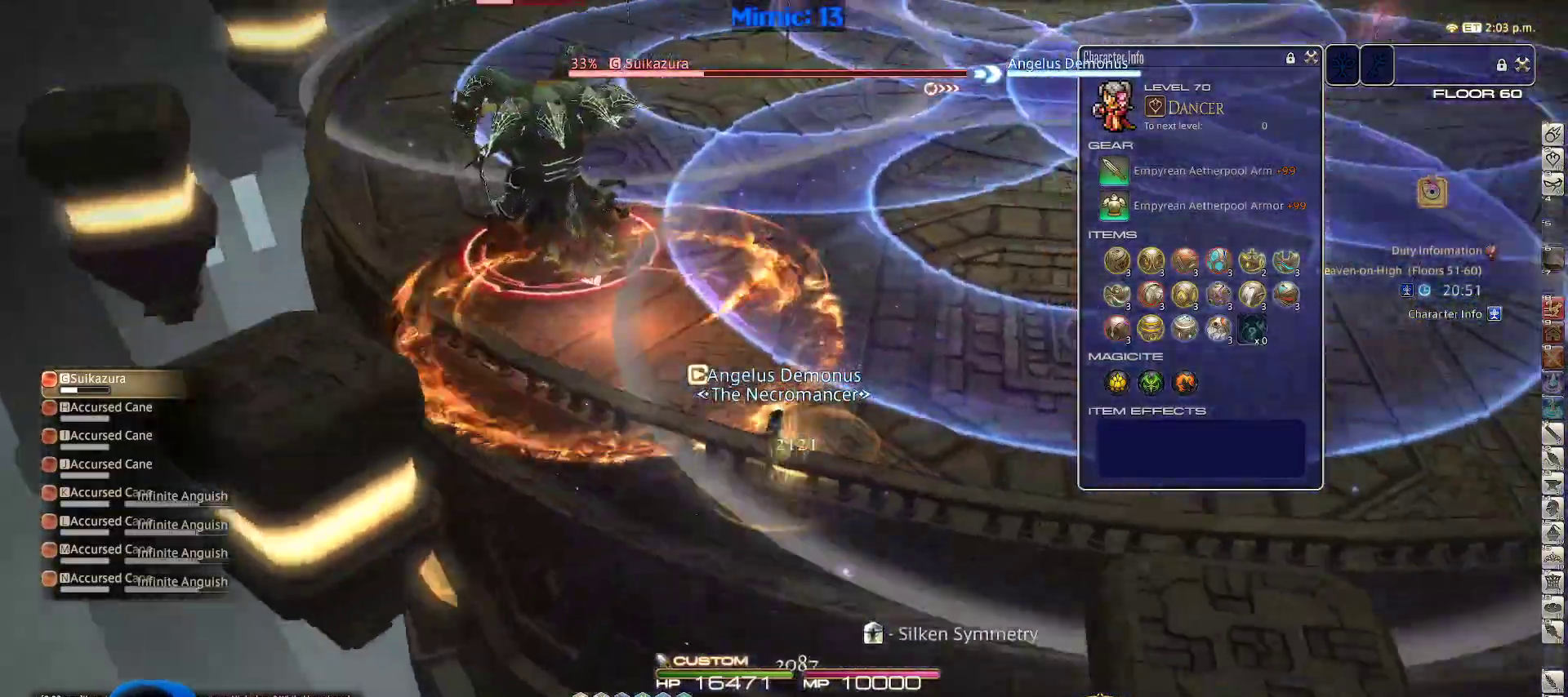
{"keys": ["d", "rbracket"], "events": [[117, "d", "down"], [167, "a", "up"], [317, "s", "up"]]}
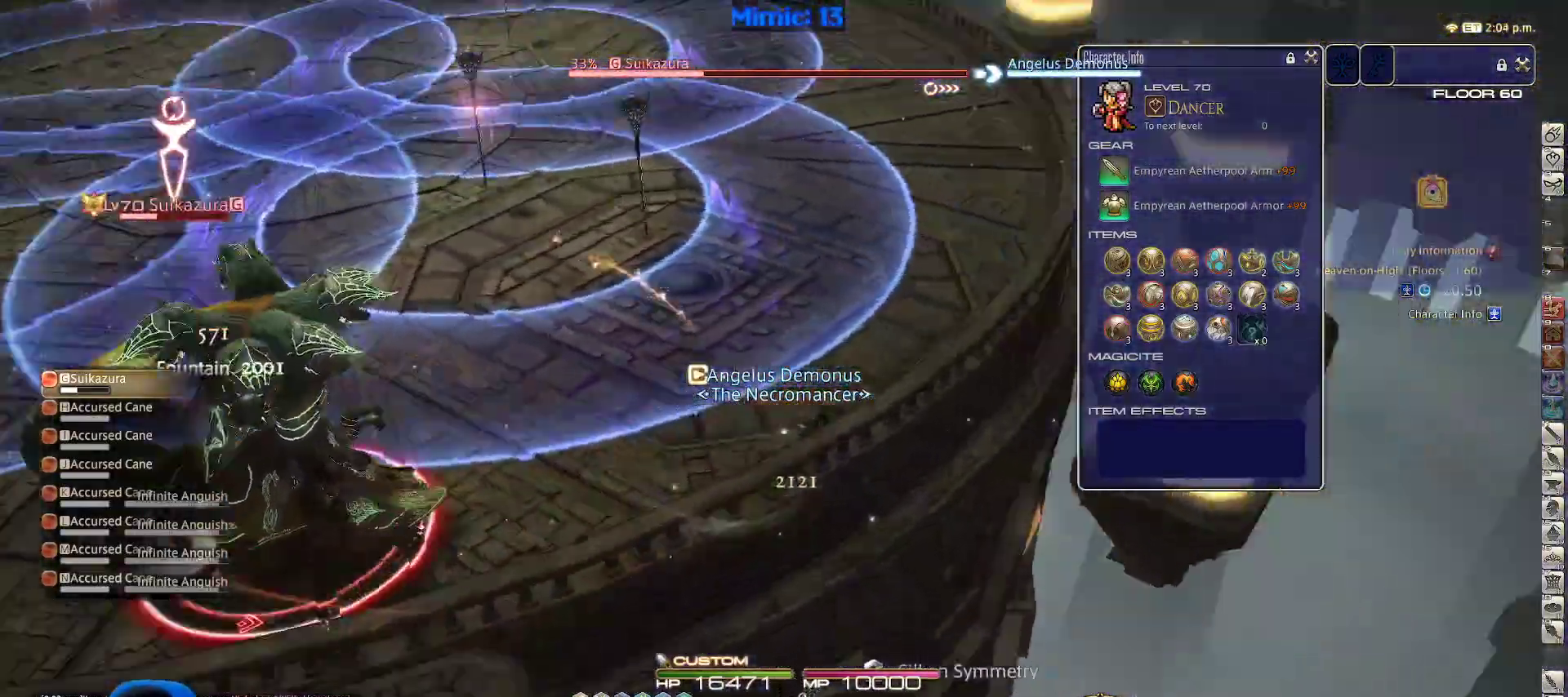
{"keys": ["w"], "events": [[83, "w", "down"], [233, "d", "up"], [233, "rbracket", "up"]]}
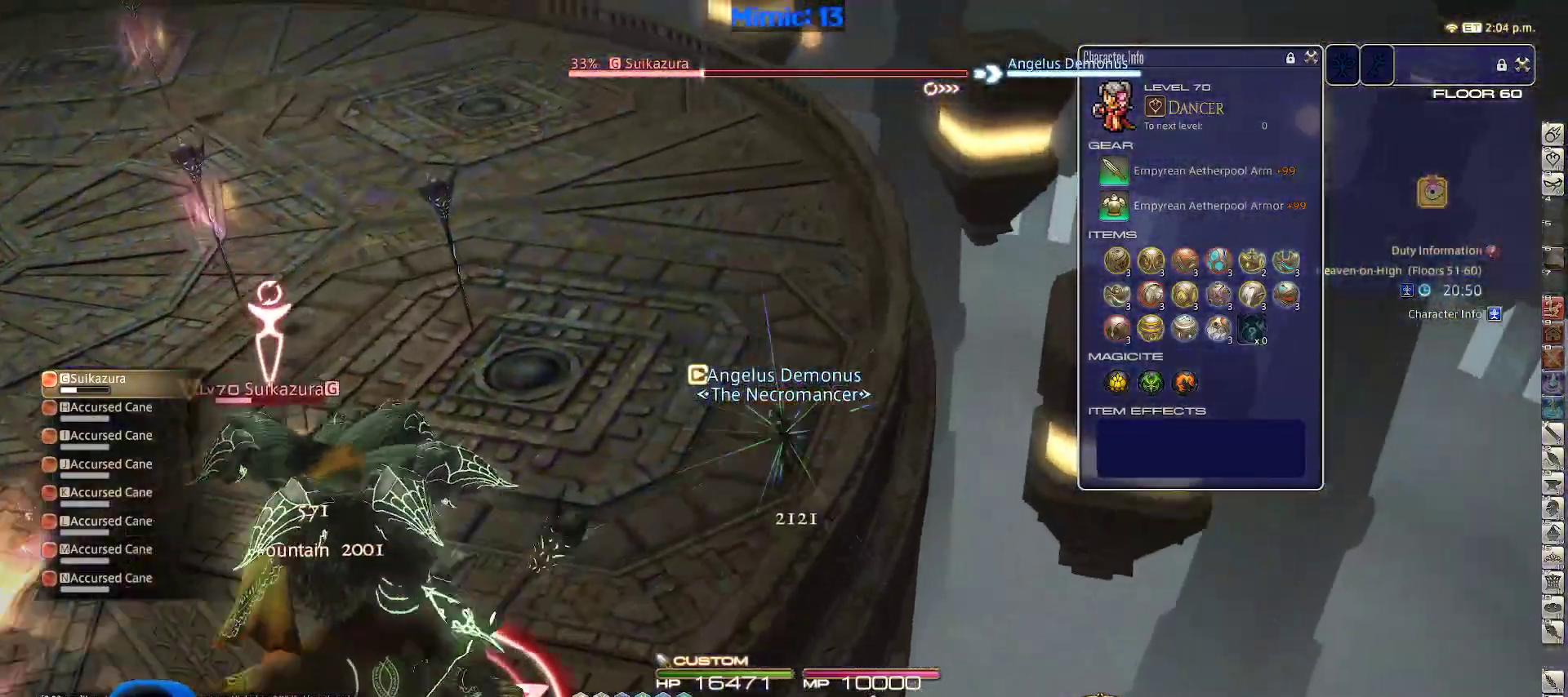
{"keys": ["p", "w"], "events": [[383, "p", "down"]]}
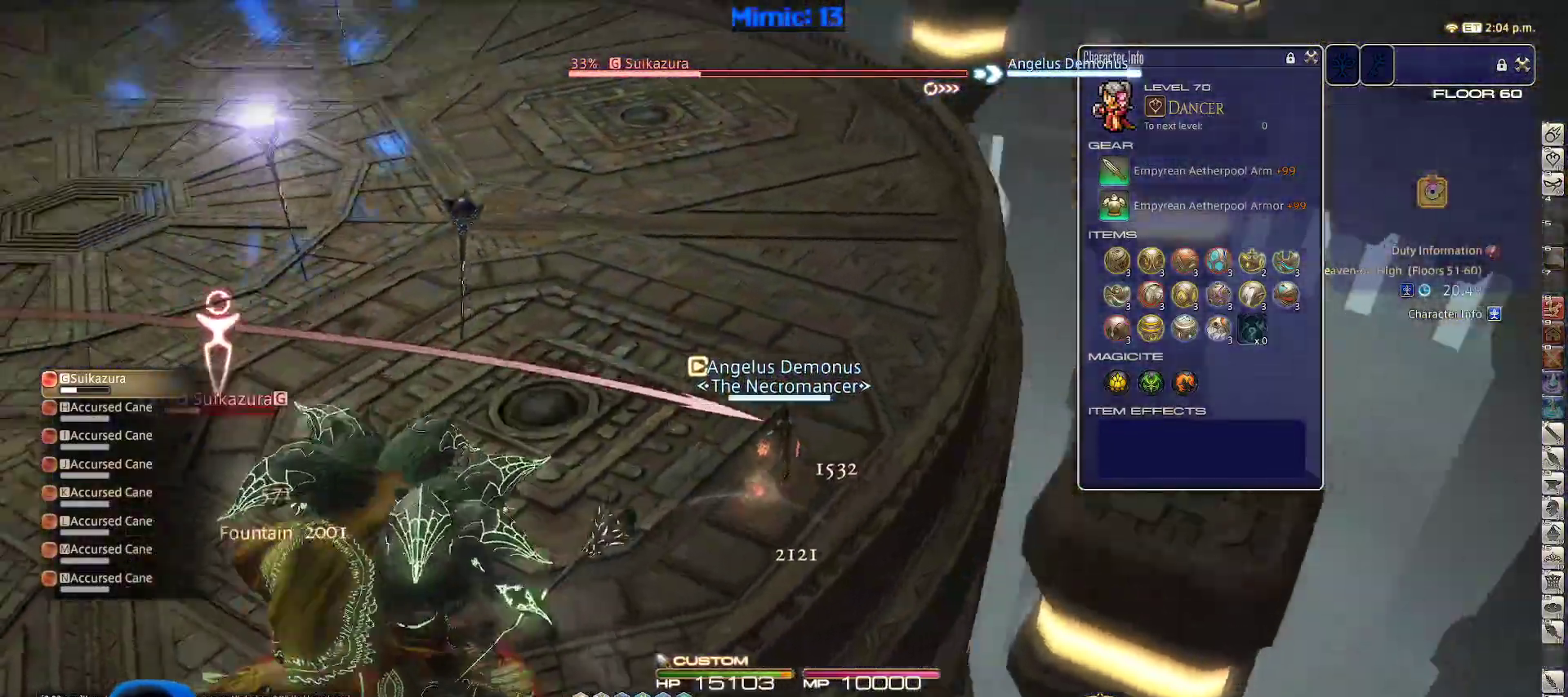
{"keys": ["shift_r", "w"], "events": [[33, "d", "down"], [83, "return", "down"], [83, "space", "down"], [167, "p", "up"], [167, "return", "up"], [217, "space", "up"], [267, "d", "up"], [317, "shift_r", "down"], [450, "1", "down"], [500, "1", "up"]]}
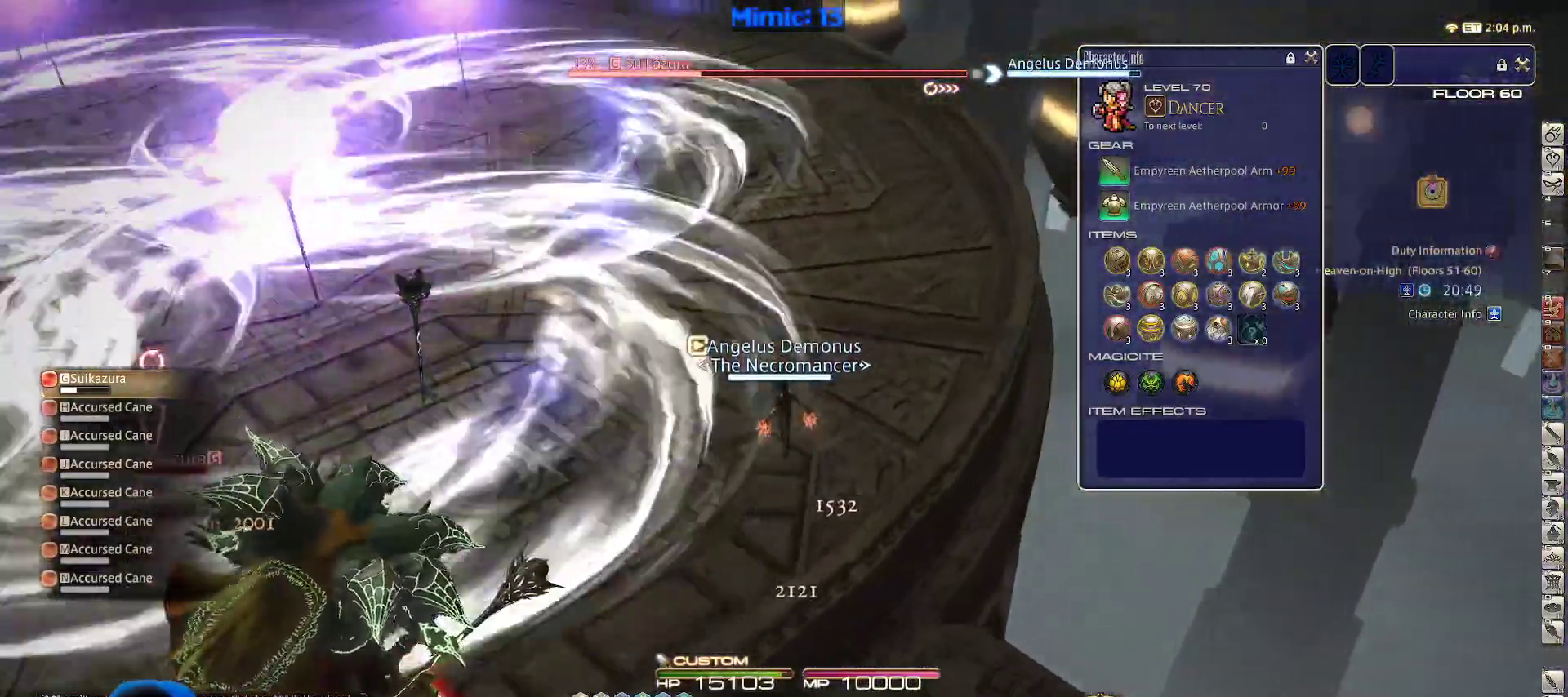
{"keys": ["d", "space", "w"], "events": [[133, "shift_r", "up"], [233, "p", "down"], [283, "d", "down"], [367, "p", "up"], [367, "space", "down"]]}
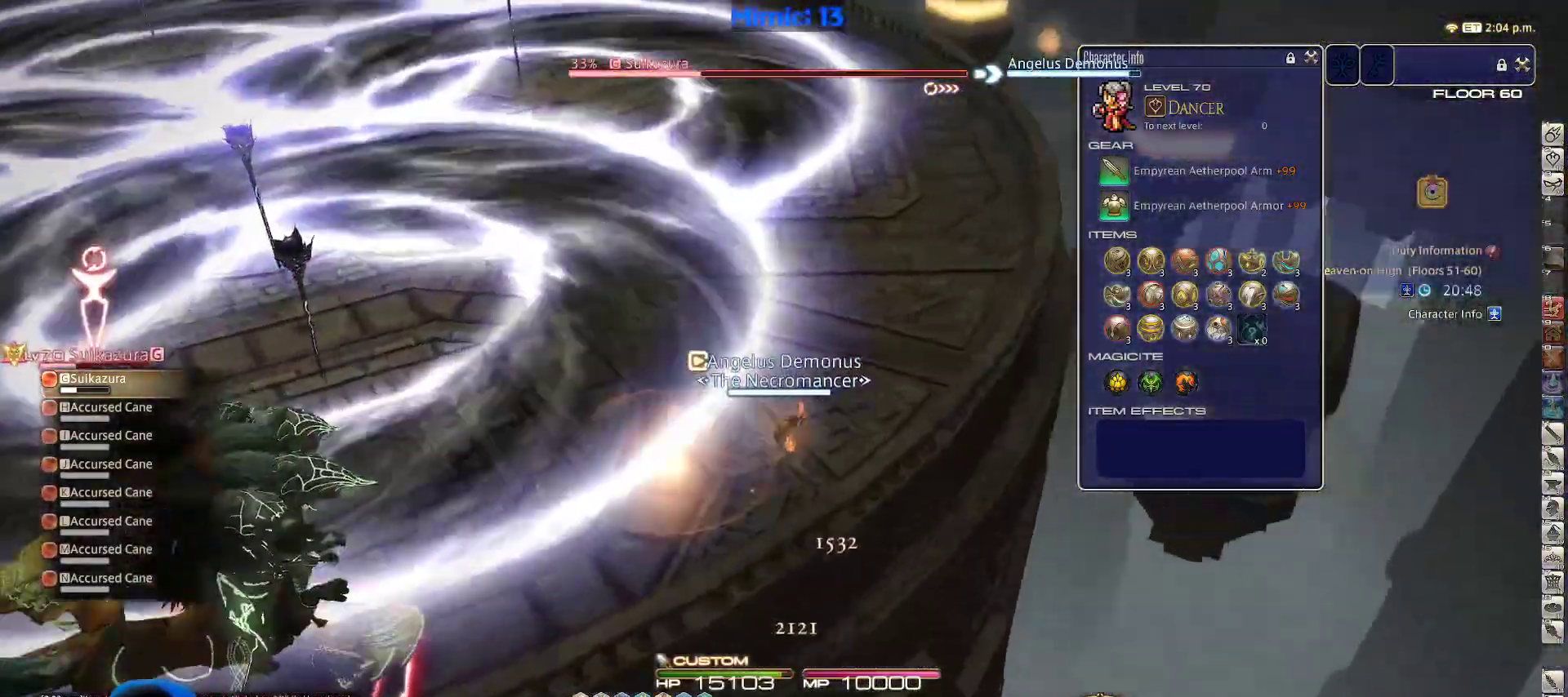
{"keys": ["p", "w"], "events": [[17, "space", "up"], [67, "d", "up"], [483, "p", "down"]]}
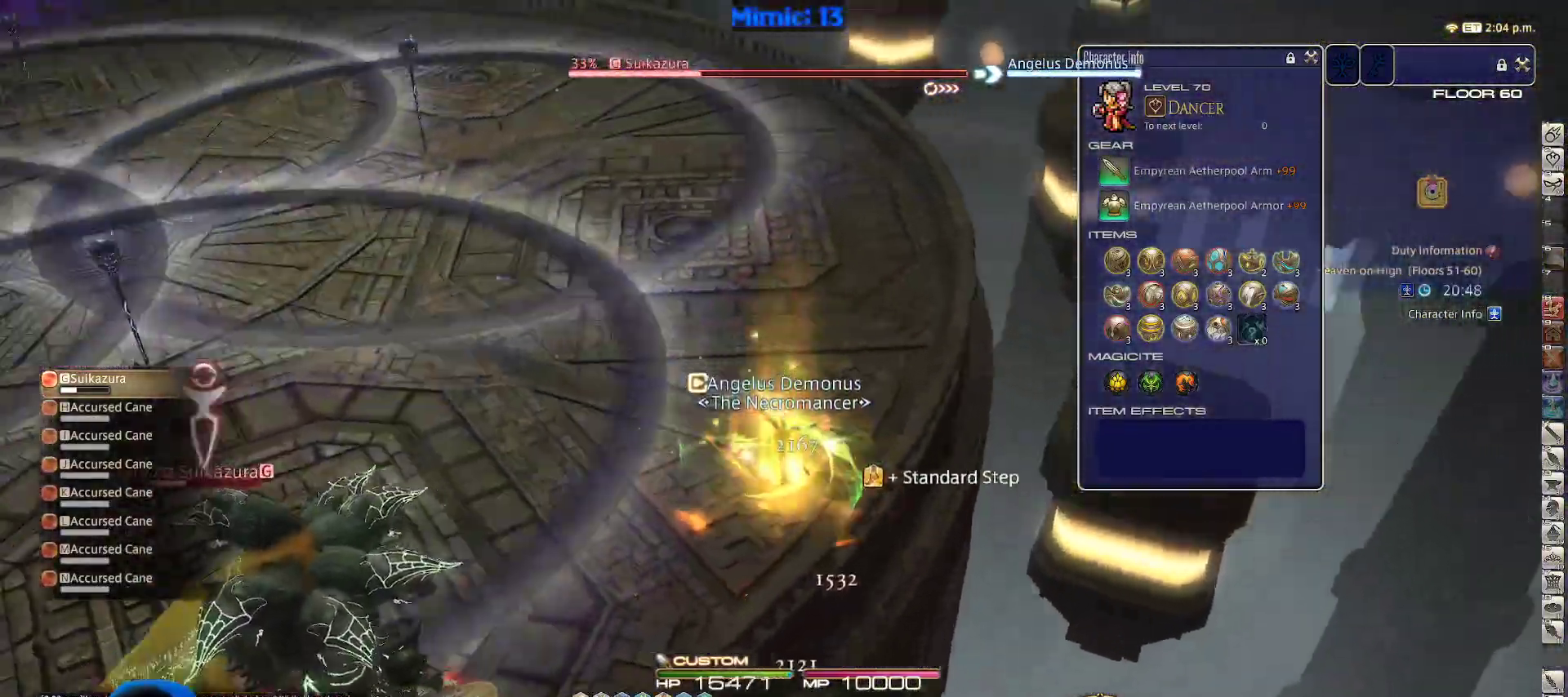
{"keys": ["3", "w"], "events": [[33, "p", "up"], [83, "p", "down"], [167, "d", "down"], [267, "p", "up"], [267, "space", "down"], [350, "d", "up"], [350, "space", "up"], [450, "3", "down"]]}
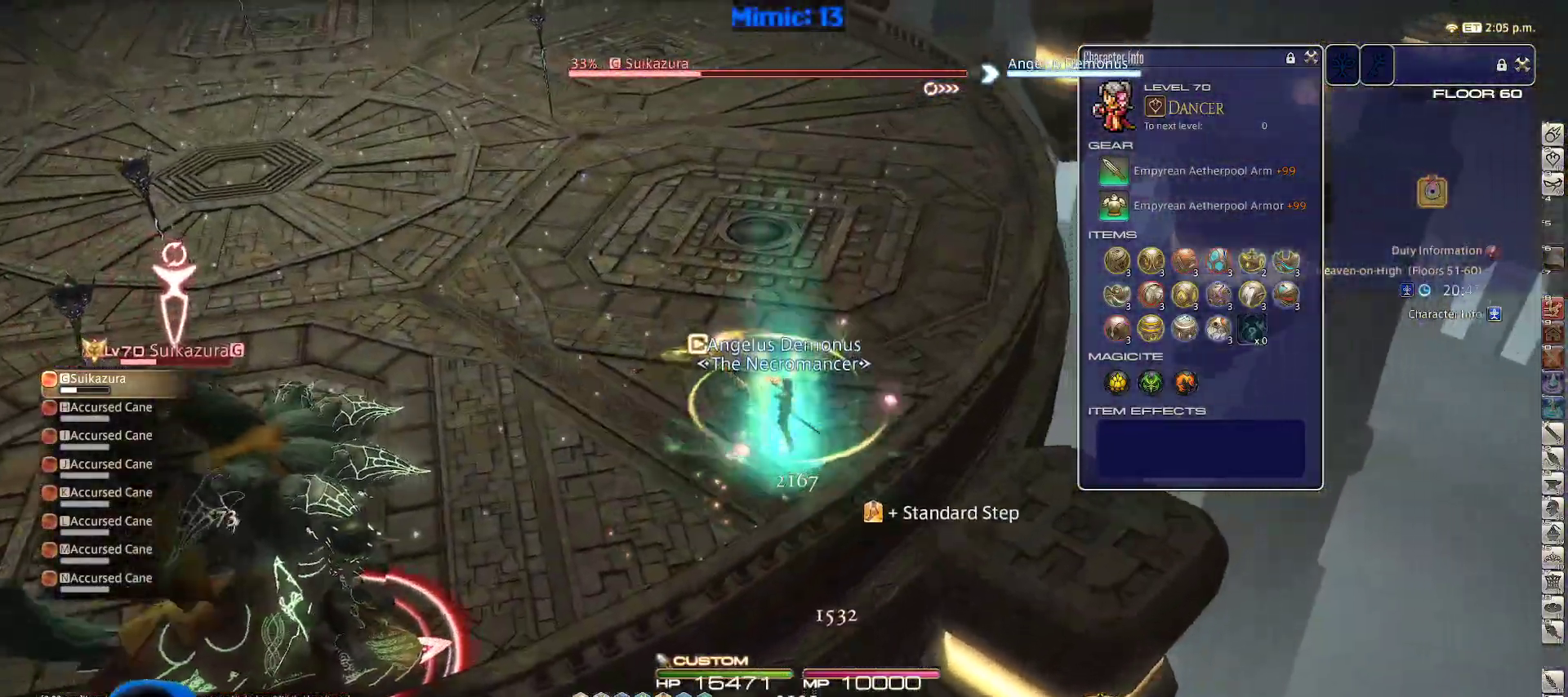
{"keys": ["p", "w"], "events": [[100, "3", "up"], [133, "3", "down"], [183, "3", "up"], [233, "3", "down"], [283, "p", "down"], [367, "3", "up"], [367, "p", "up"], [417, "p", "down"]]}
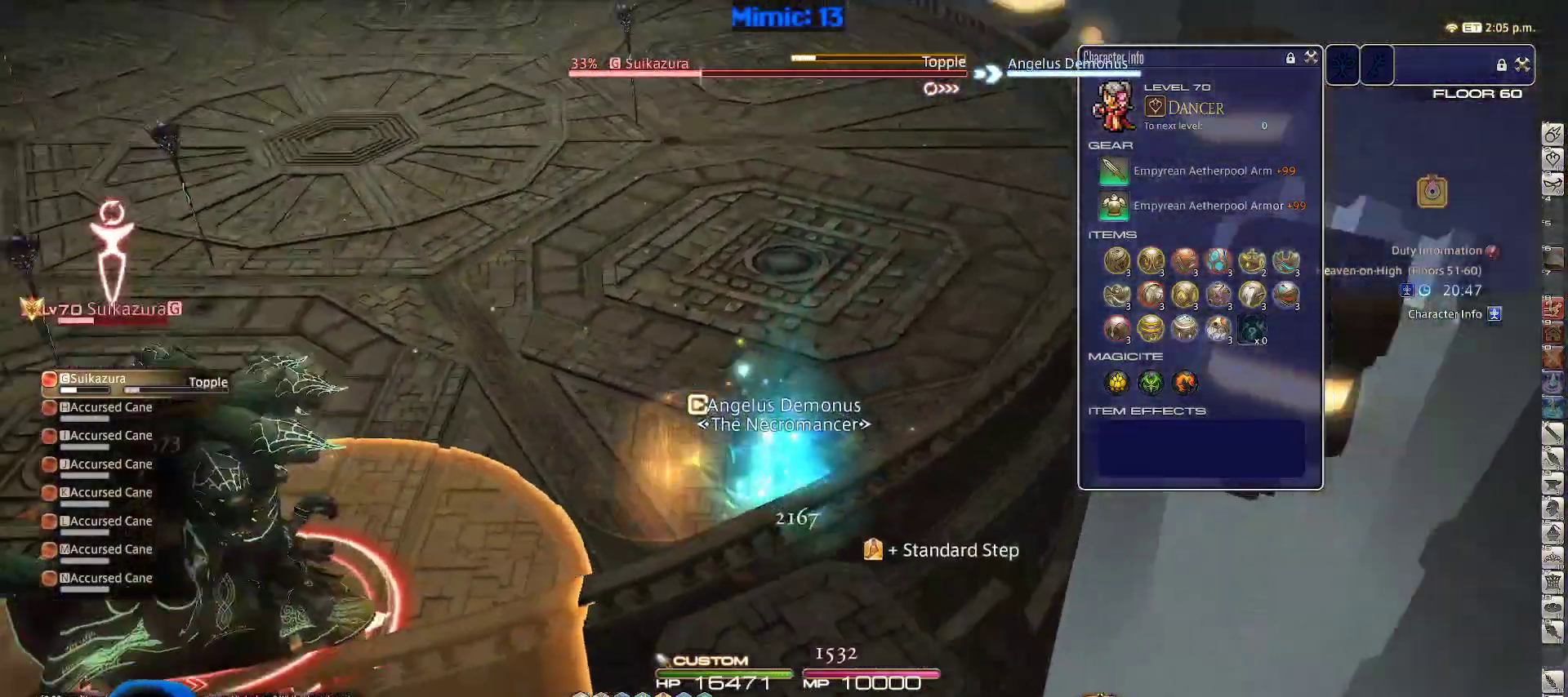
{"keys": ["w"], "events": [[17, "d", "down"], [67, "p", "up"], [67, "return", "down"], [67, "space", "down"], [200, "d", "up"], [200, "return", "up"], [200, "space", "up"]]}